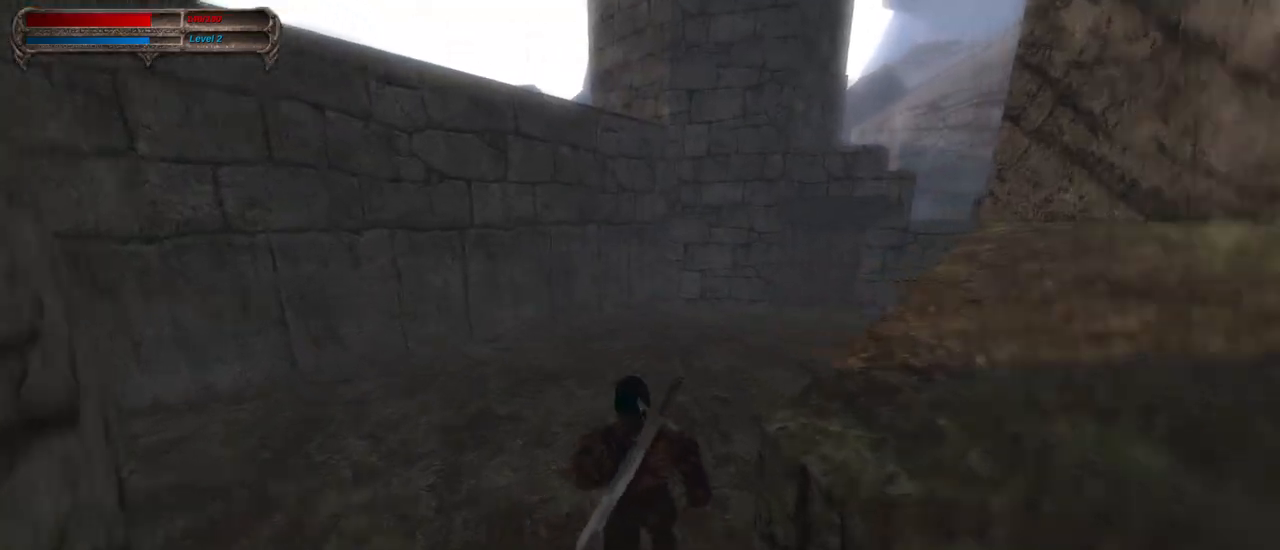
Gameplay with keyboard and mouse; each line is a JSON object with the keys and mouse buttons held at the frame after it. "events" lists presses ("down") and releases ("up") of "1", "2", "3", "4", "5", "a", "alt", "c", "caps_lock", "ctrl", "d", "e", "f", "g", "q", "r", "s", "shift", "space", "t", "tab", "v", "w", "x", "z", "mouse_left", "mouse_wheel" and "mouse_right" between this image and that frame as [ms after this image, input, new state], when the widget could be followed in between. "mouse_left", "mouse_wheel", "mouse_right" = the "left", "wheel", "right" buttons of the "mouse" list. No other keys are recorded. "wheel" means that the mouse wheel is clicked or scrolled. Not read: mouse_move.
{"keys": ["caps_lock", "w"], "mouse": ["right"], "events": [[467, "mouse_right", "down"]]}
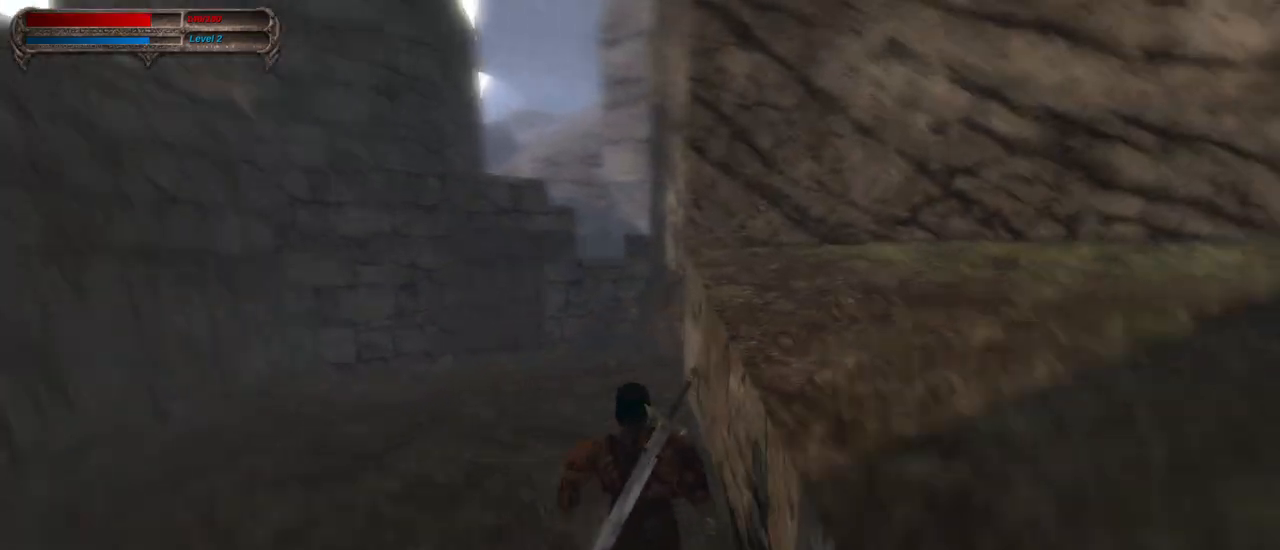
{"keys": ["caps_lock", "w"], "mouse": [], "events": [[100, "mouse_right", "up"]]}
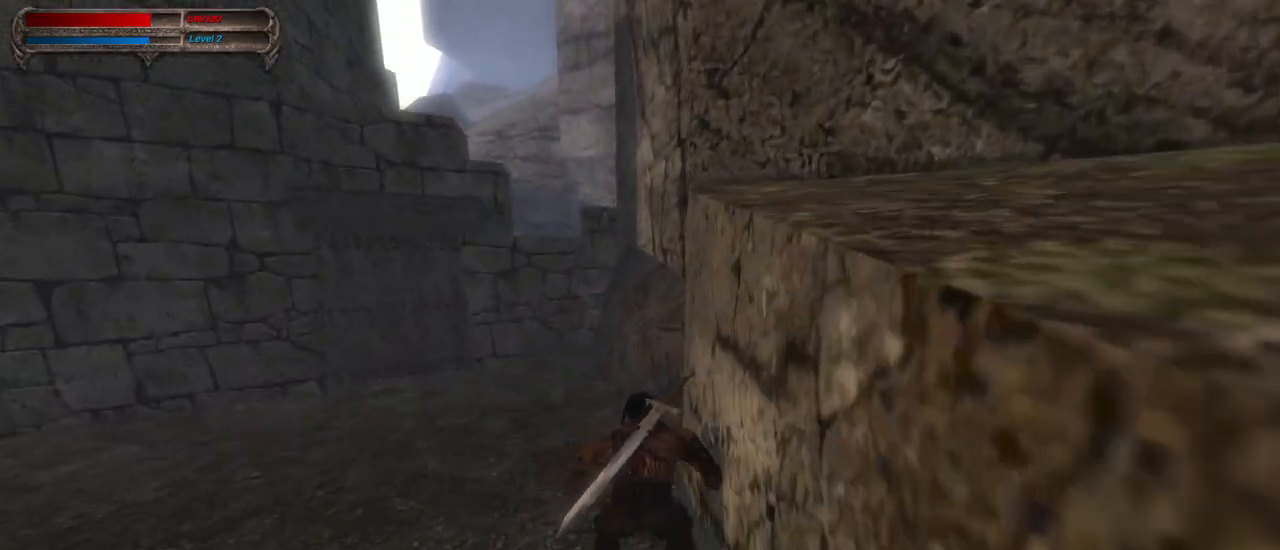
{"keys": ["caps_lock", "w"], "mouse": ["right"], "events": [[317, "mouse_right", "down"]]}
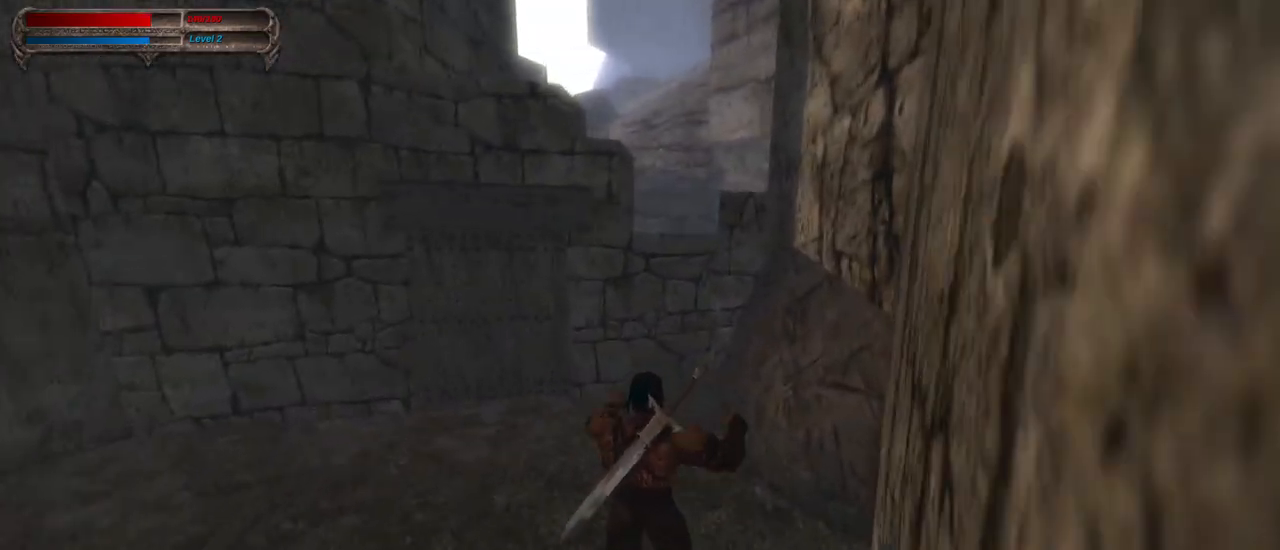
{"keys": ["caps_lock", "w"], "mouse": [], "events": [[50, "mouse_right", "up"]]}
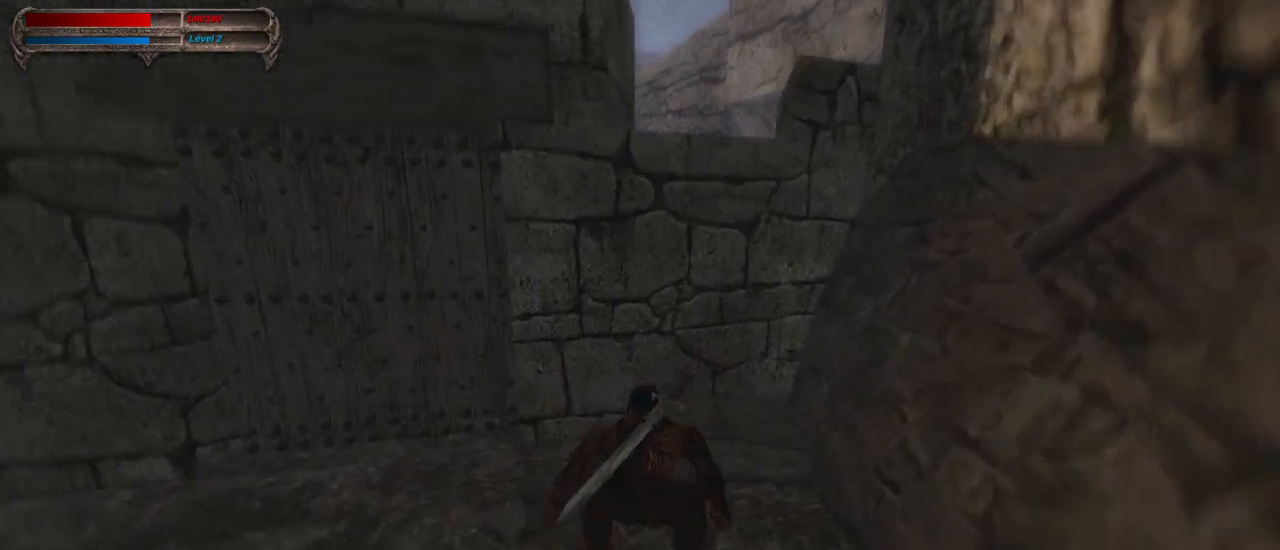
{"keys": ["caps_lock", "w"], "mouse": [], "events": []}
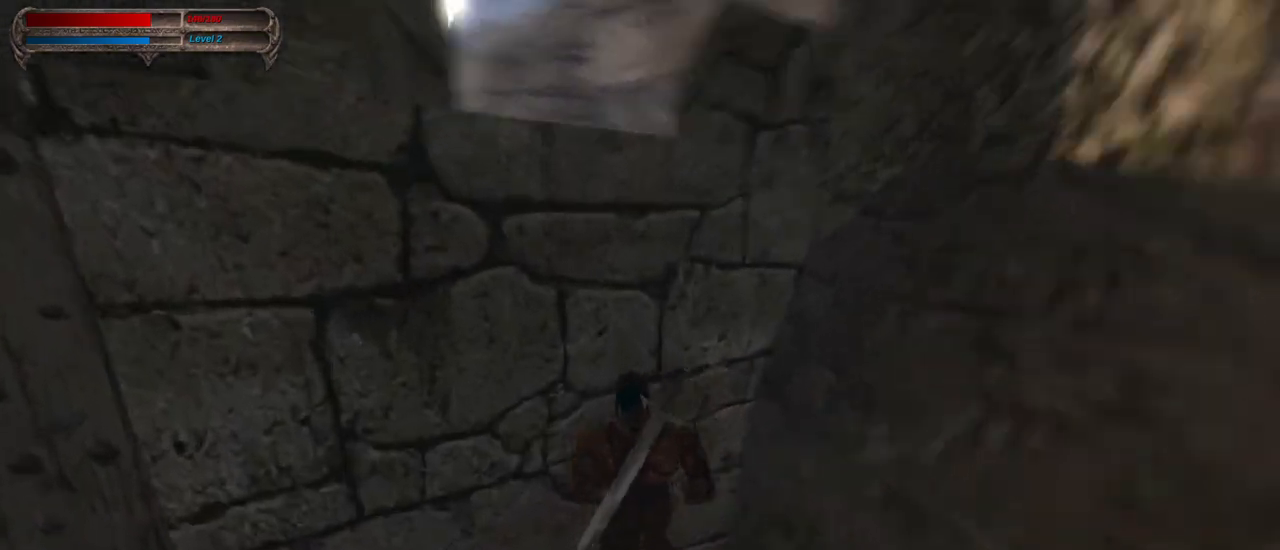
{"keys": ["caps_lock"], "mouse": [], "events": [[167, "mouse_right", "down"], [317, "mouse_right", "up"], [450, "w", "up"]]}
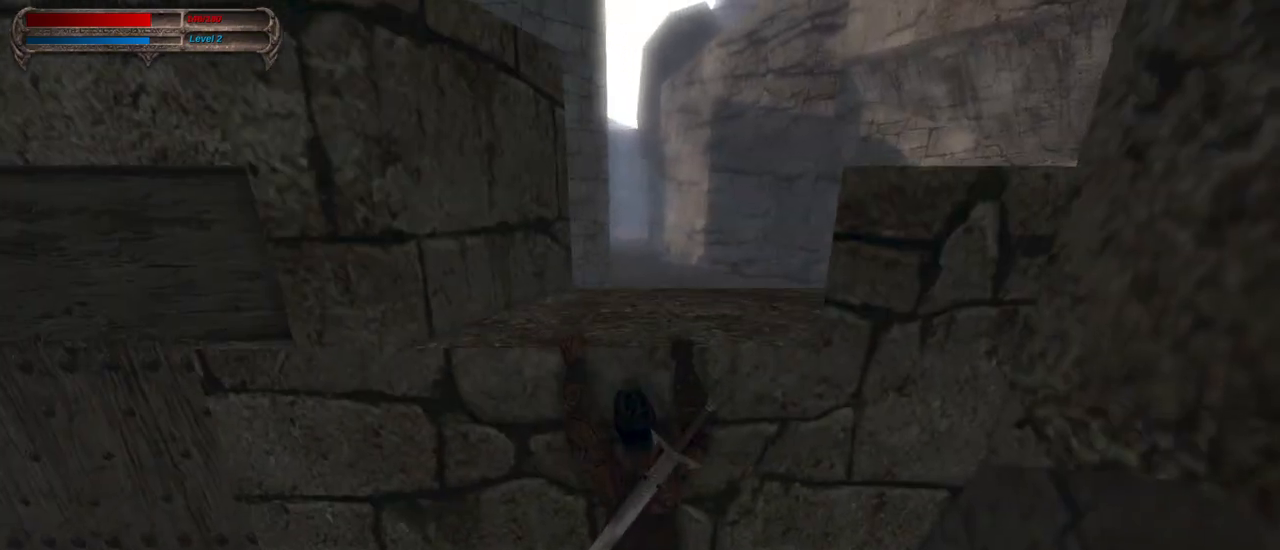
{"keys": ["caps_lock"], "mouse": [], "events": []}
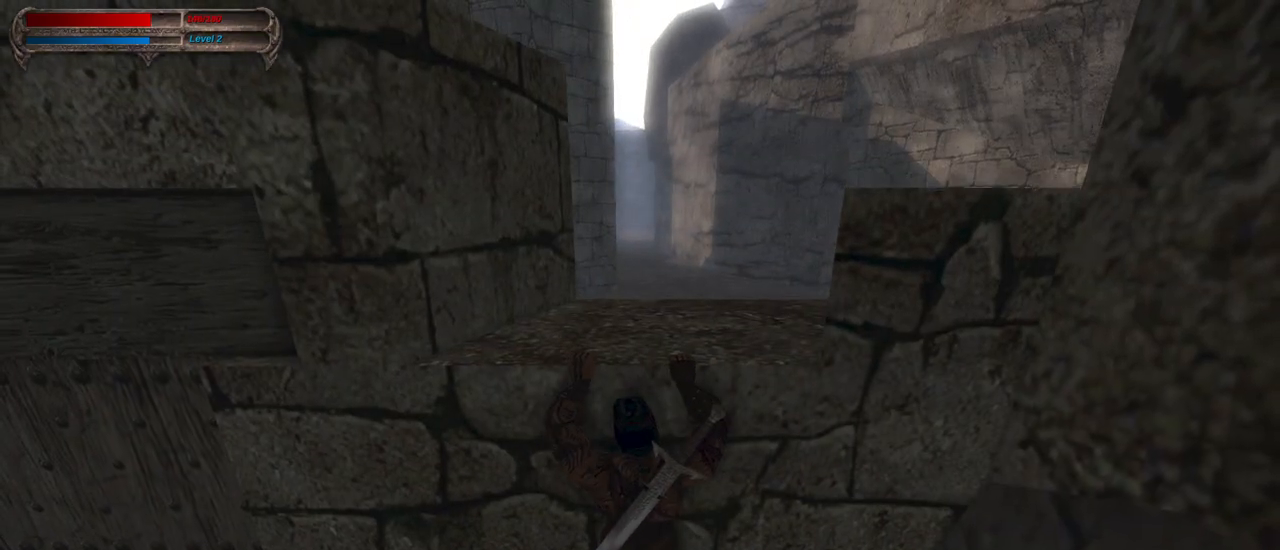
{"keys": ["caps_lock"], "mouse": [], "events": []}
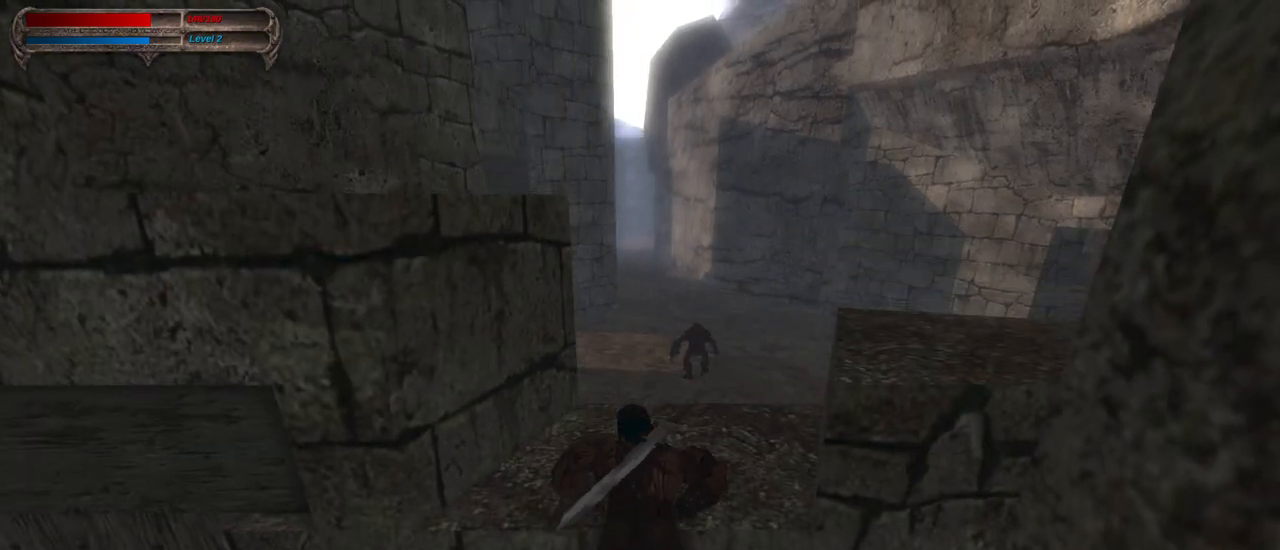
{"keys": ["caps_lock"], "mouse": [], "events": []}
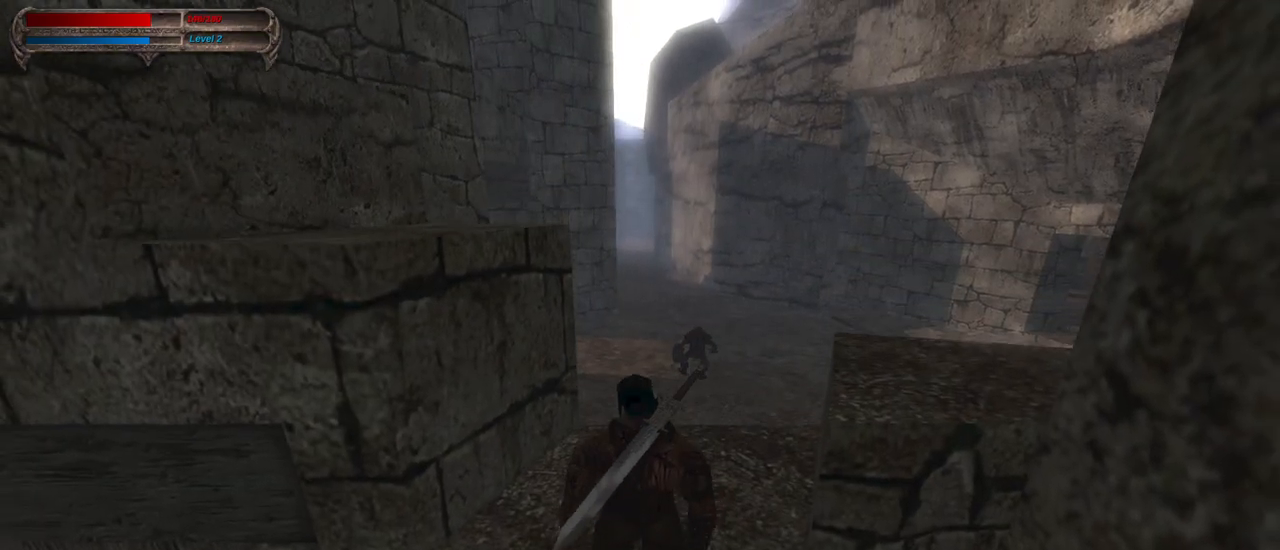
{"keys": ["caps_lock", "w"], "mouse": [], "events": [[83, "w", "down"], [233, "w", "up"], [317, "w", "down"], [417, "w", "up"], [467, "w", "down"]]}
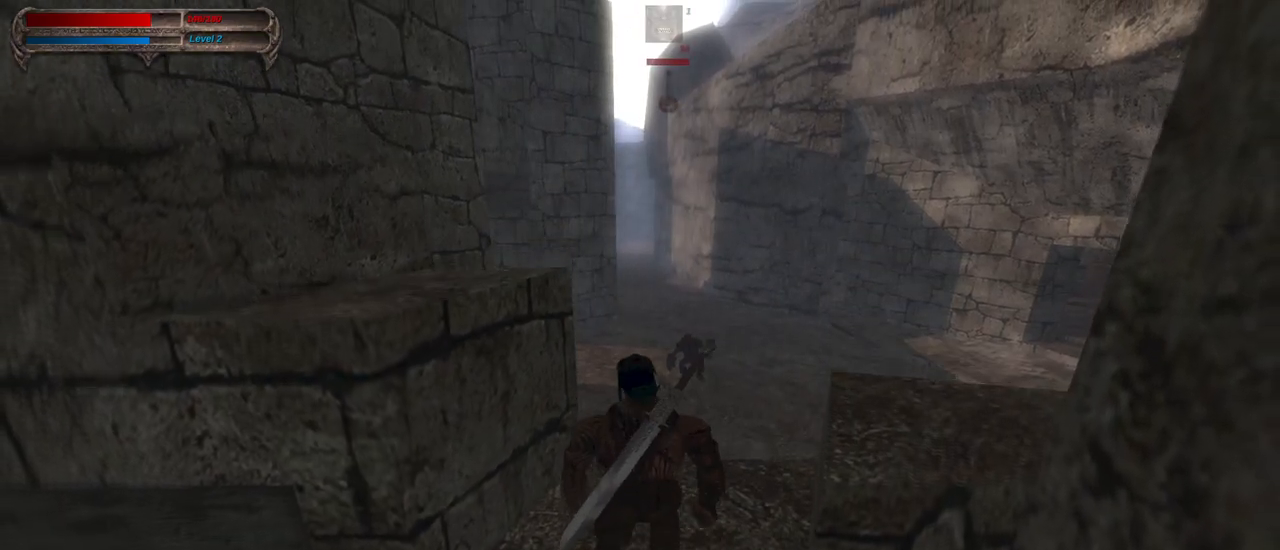
{"keys": ["caps_lock", "w"], "mouse": ["right"], "events": [[67, "w", "up"], [150, "w", "down"], [433, "mouse_right", "down"]]}
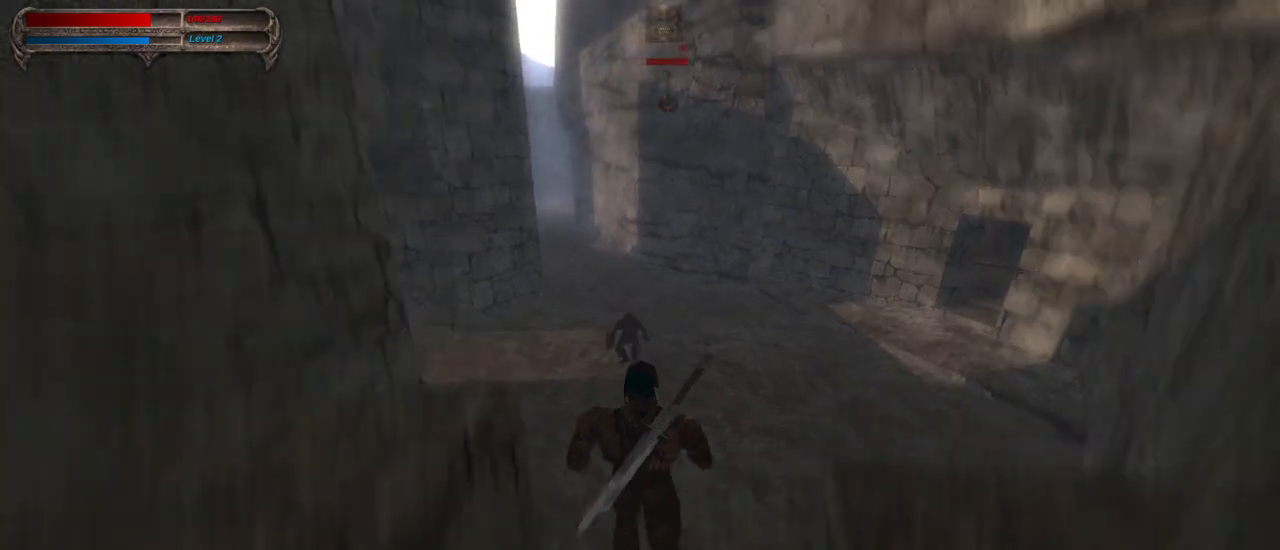
{"keys": ["caps_lock"], "mouse": [], "events": [[67, "mouse_right", "up"], [367, "w", "up"]]}
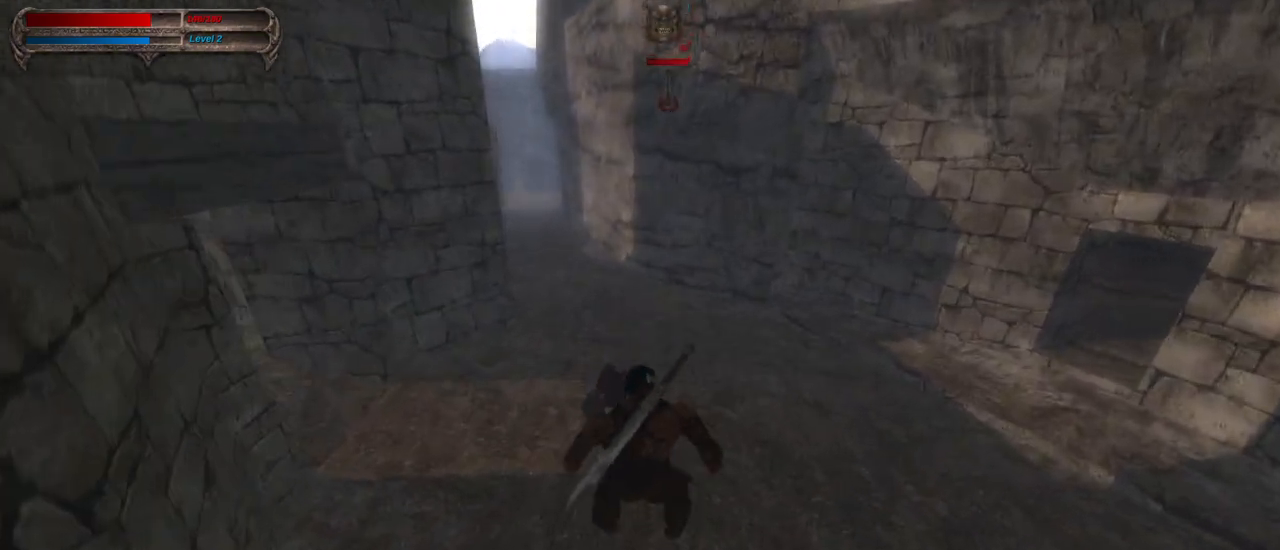
{"keys": ["caps_lock"], "mouse": [], "events": []}
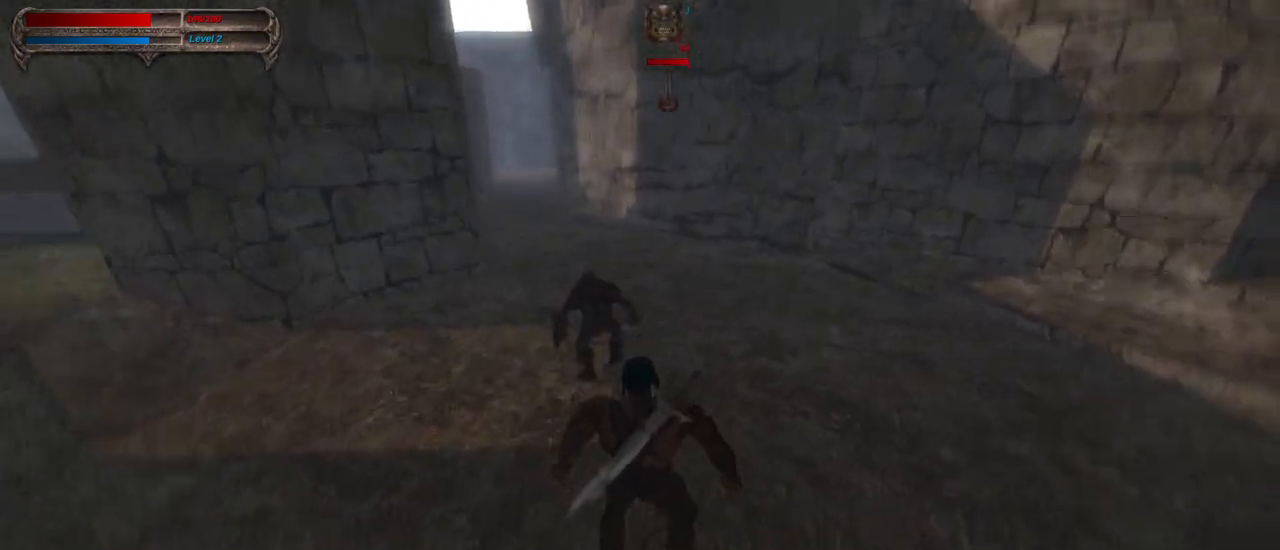
{"keys": ["caps_lock"], "mouse": [], "events": []}
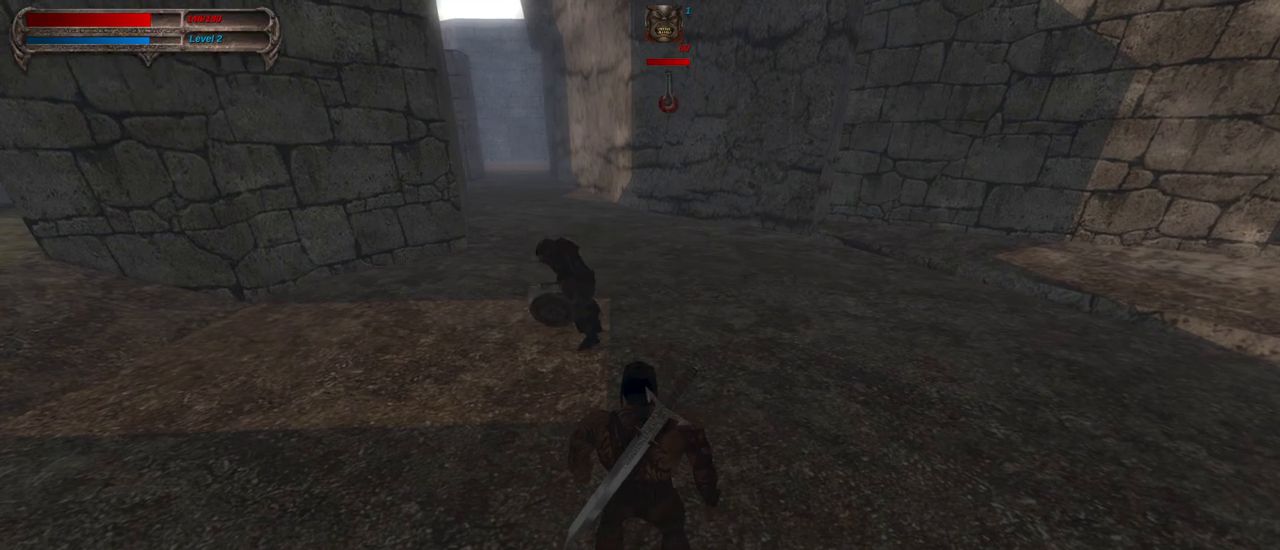
{"keys": ["caps_lock", "w"], "mouse": [], "events": [[67, "w", "down"], [167, "w", "up"], [317, "w", "down"], [400, "w", "up"], [450, "w", "down"]]}
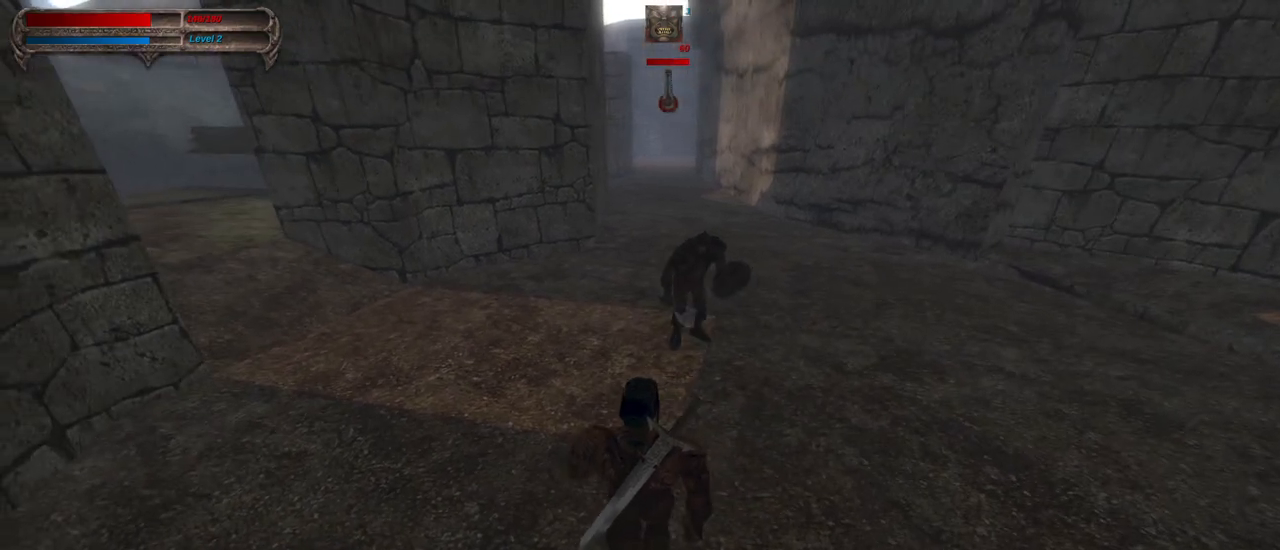
{"keys": ["caps_lock", "w"], "mouse": [], "events": [[333, "mouse_left", "down"], [467, "mouse_left", "up"]]}
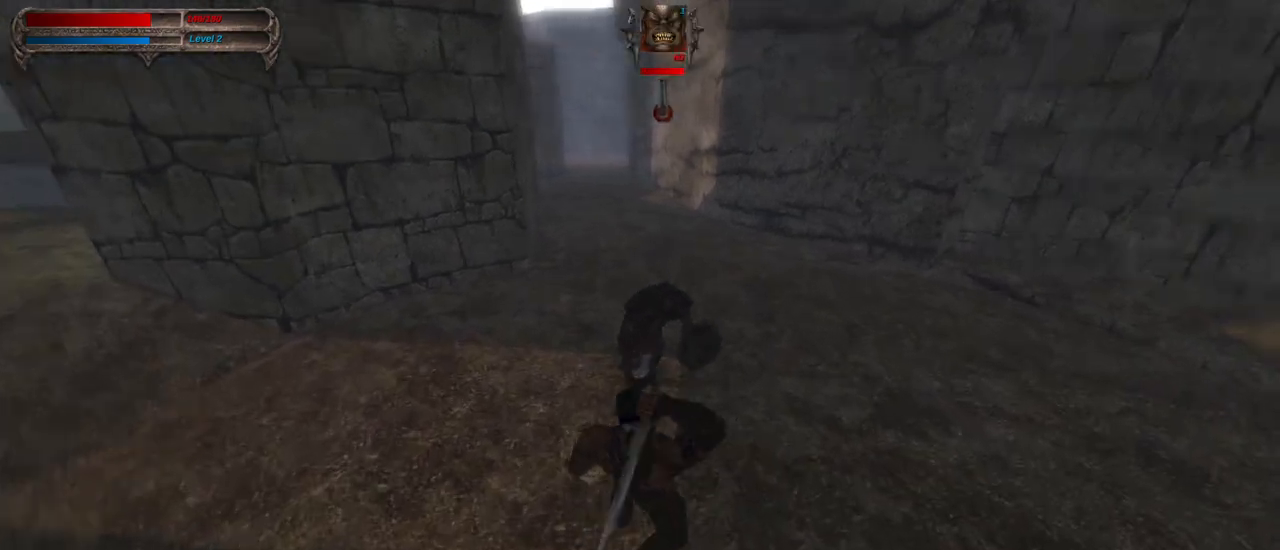
{"keys": ["caps_lock"], "mouse": [], "events": [[17, "w", "up"]]}
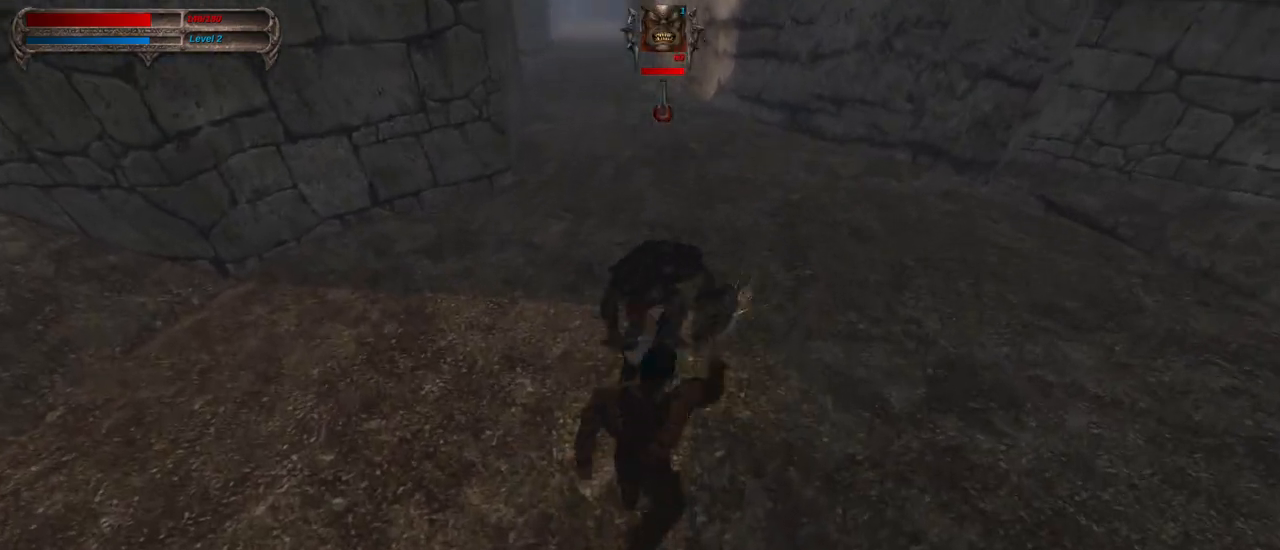
{"keys": ["caps_lock", "s"], "mouse": ["right"], "events": [[83, "mouse_right", "down"], [83, "s", "down"], [217, "s", "up"], [267, "mouse_right", "up"], [500, "mouse_right", "down"], [500, "s", "down"]]}
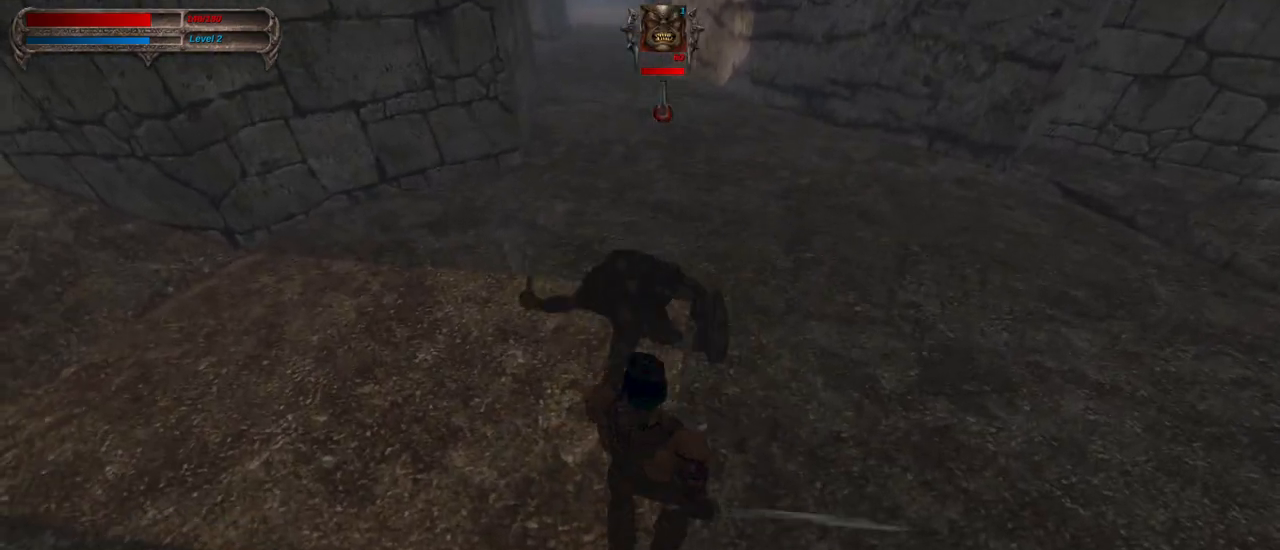
{"keys": ["caps_lock"], "mouse": [], "events": [[183, "s", "up"], [233, "mouse_right", "up"]]}
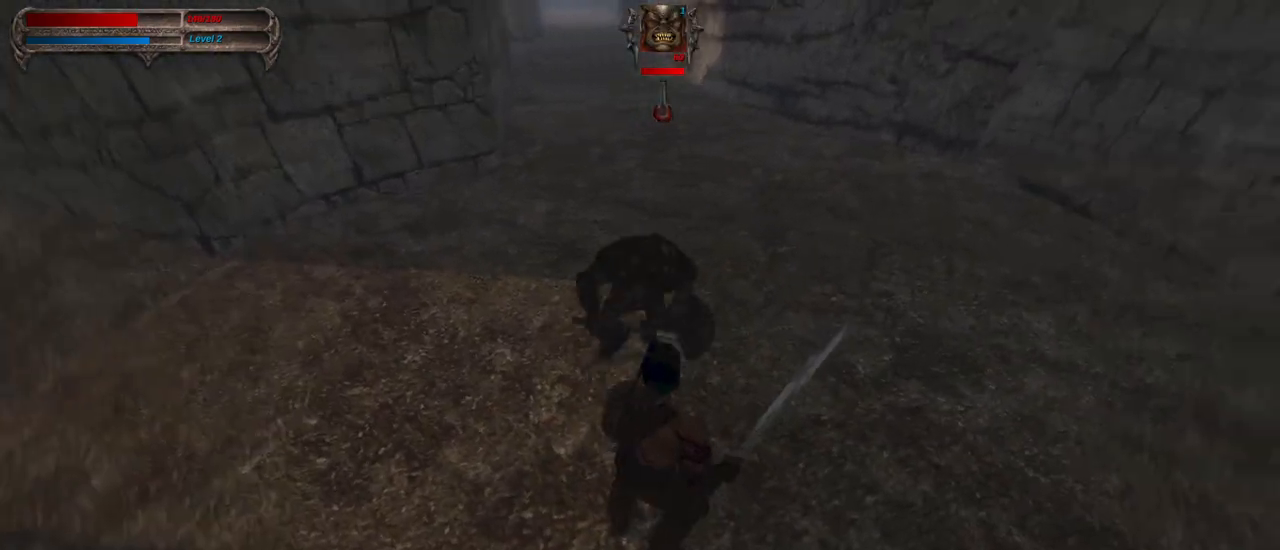
{"keys": ["caps_lock"], "mouse": [], "events": [[100, "s", "down"], [150, "mouse_right", "down"], [350, "mouse_right", "up"], [383, "s", "up"]]}
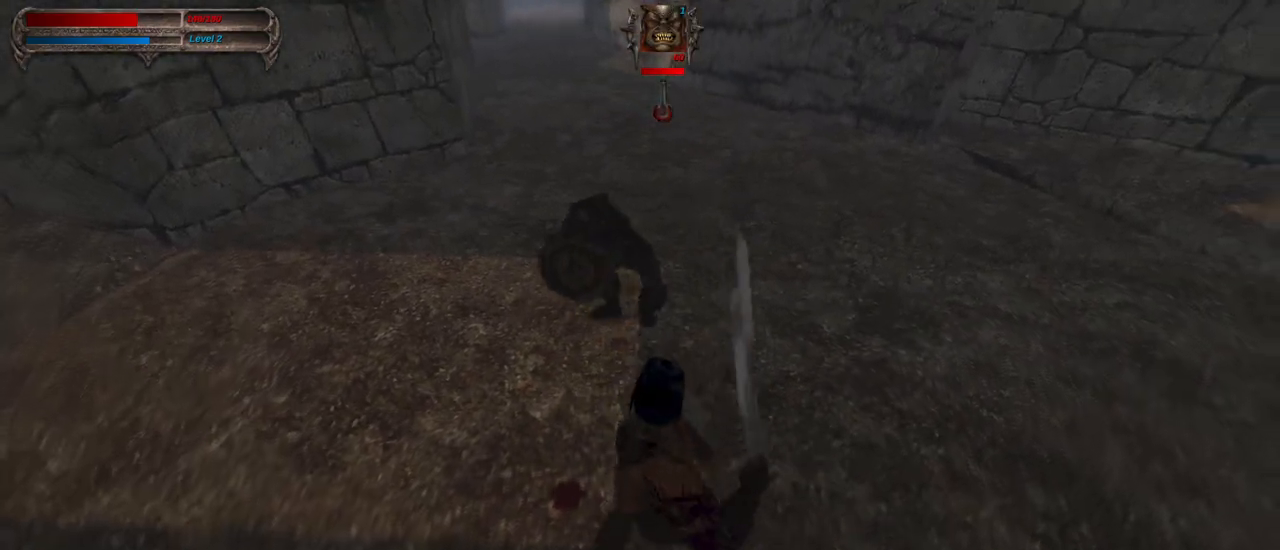
{"keys": ["a", "caps_lock", "s"], "mouse": [], "events": [[317, "a", "down"], [400, "s", "down"]]}
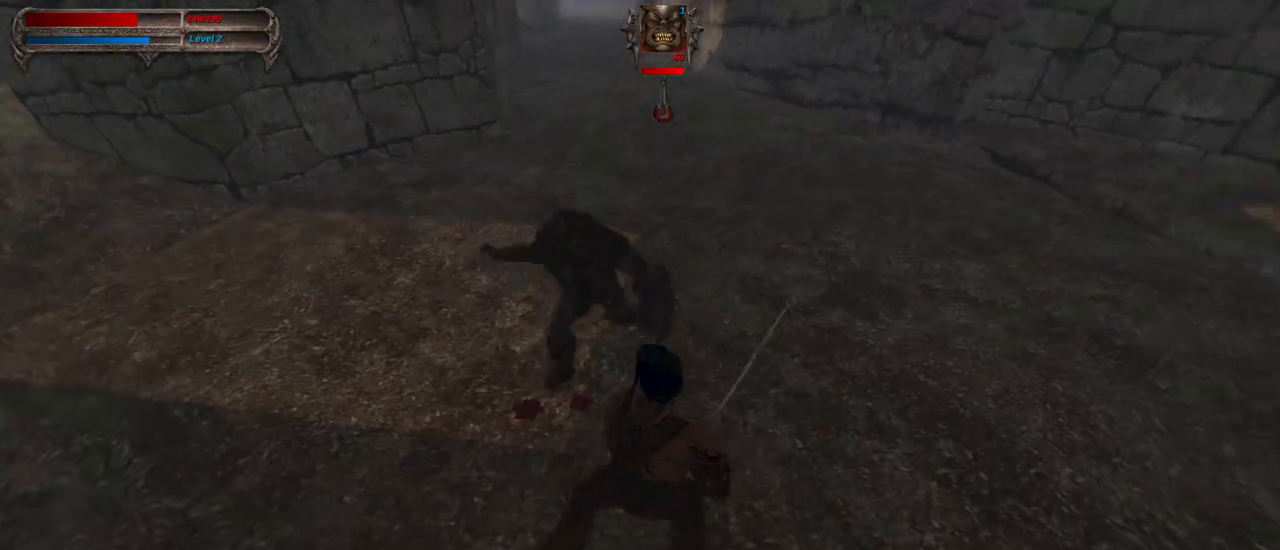
{"keys": ["caps_lock"], "mouse": [], "events": [[467, "a", "up"], [467, "s", "up"]]}
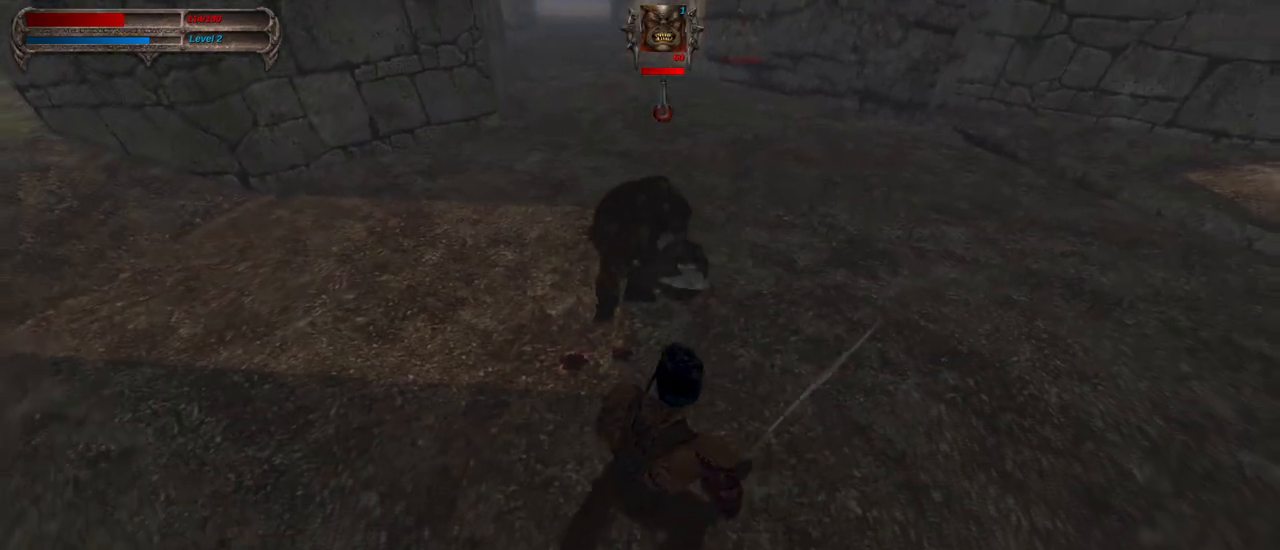
{"keys": ["caps_lock", "s"], "mouse": [], "events": [[150, "s", "down"]]}
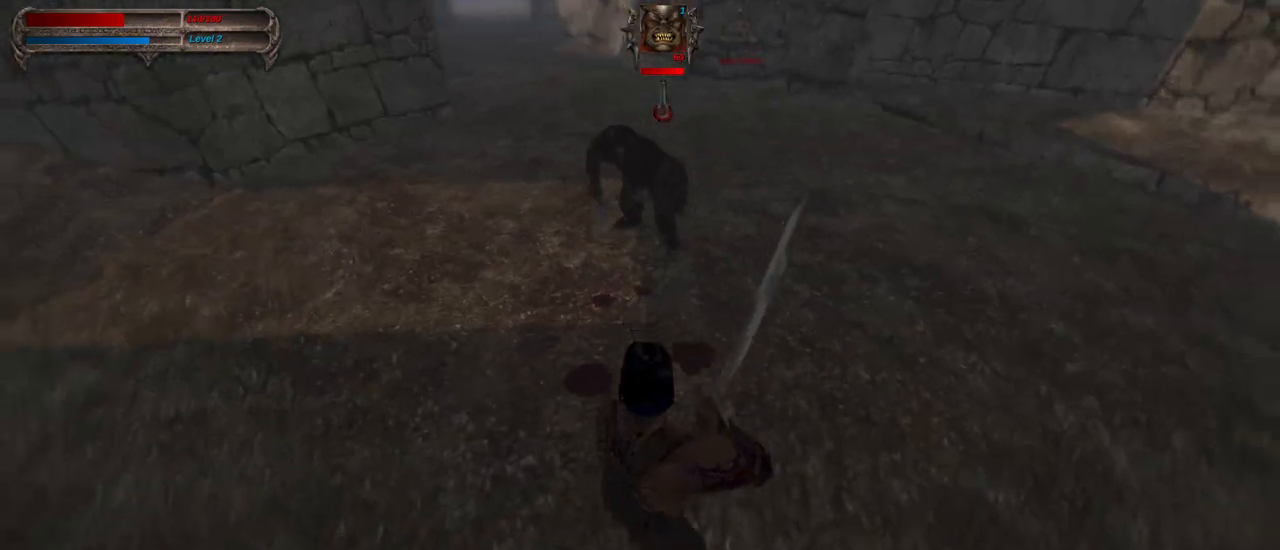
{"keys": ["w"], "mouse": [], "events": [[83, "caps_lock", "up"], [400, "s", "up"], [450, "w", "down"]]}
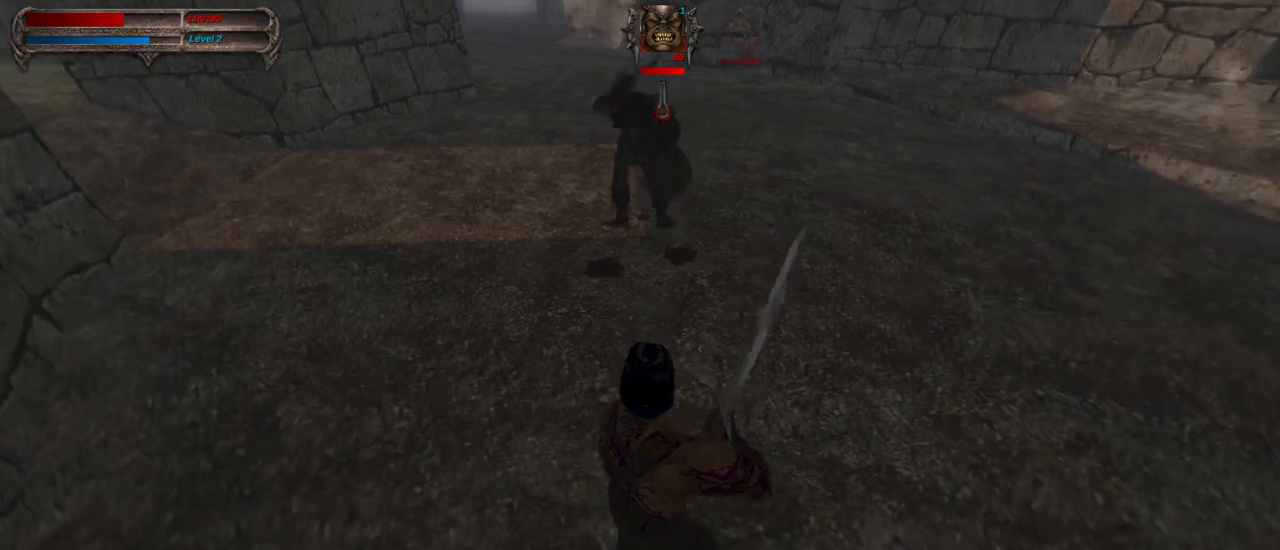
{"keys": ["a"], "mouse": [], "events": [[417, "a", "down"], [467, "w", "up"]]}
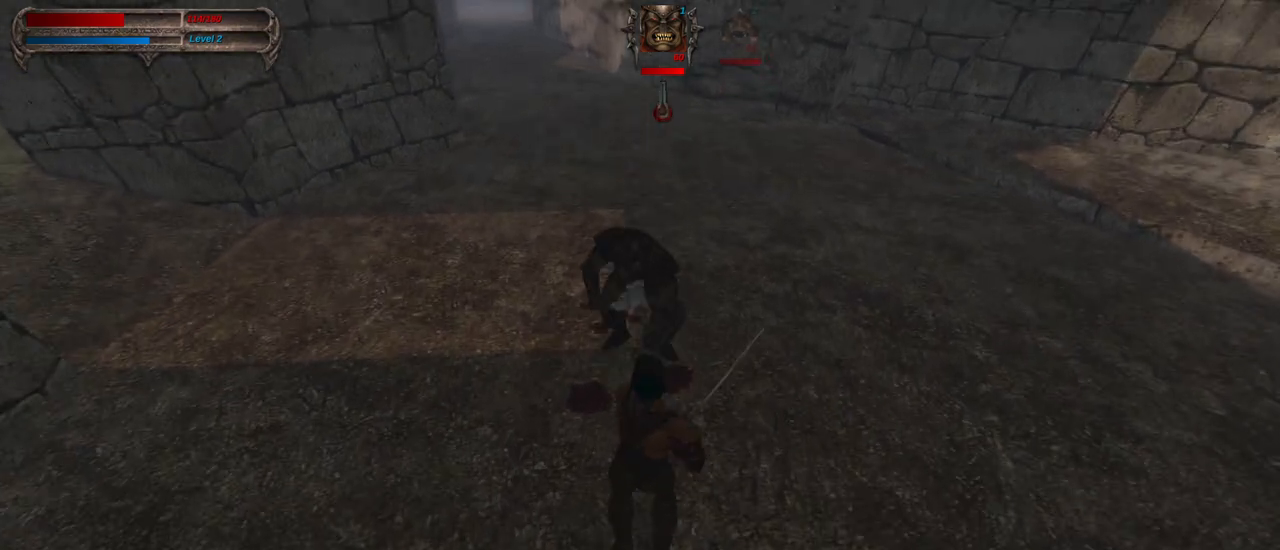
{"keys": [], "mouse": [], "events": [[17, "mouse_left", "down"], [100, "a", "up"], [150, "mouse_left", "up"]]}
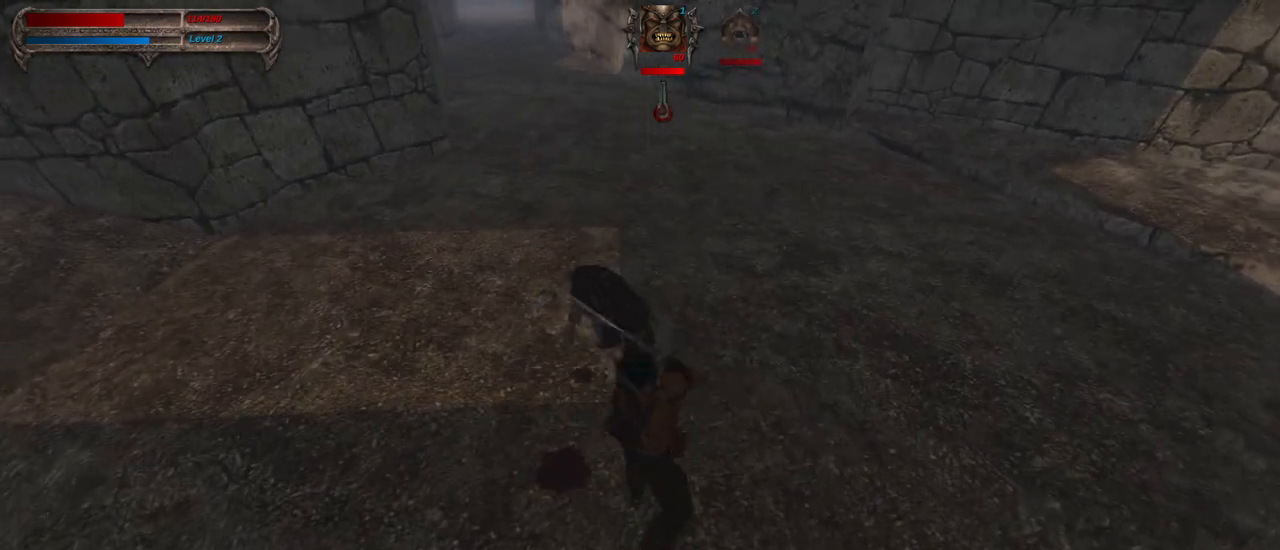
{"keys": [], "mouse": [], "events": [[83, "d", "down"], [83, "mouse_left", "down"], [217, "d", "up"], [217, "mouse_left", "up"]]}
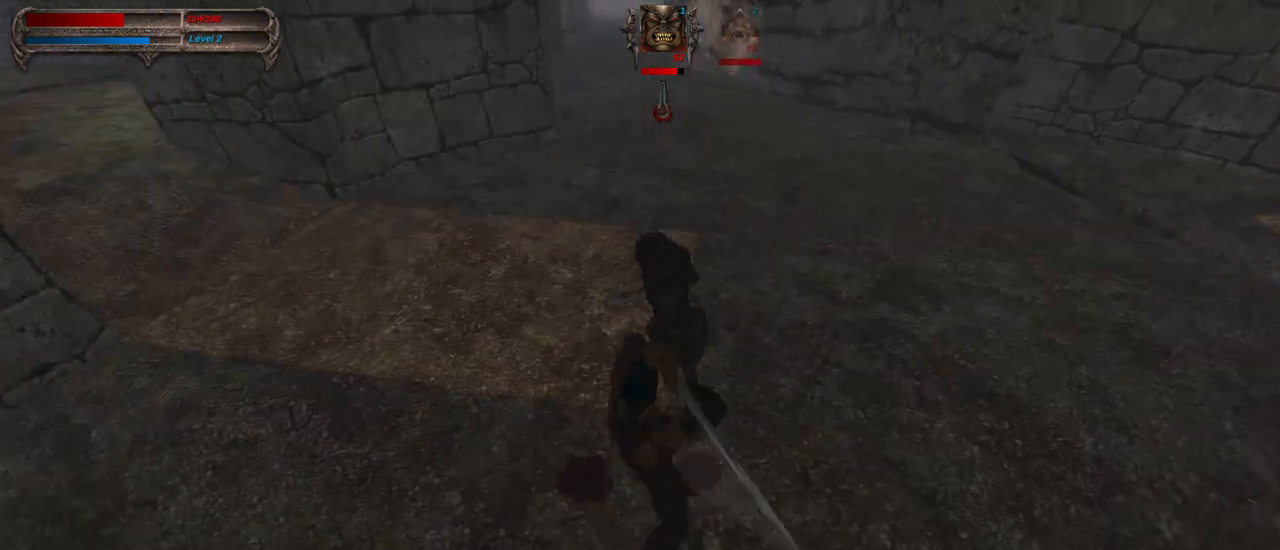
{"keys": [], "mouse": [], "events": [[133, "a", "down"], [183, "mouse_right", "down"], [417, "a", "up"], [417, "mouse_right", "up"]]}
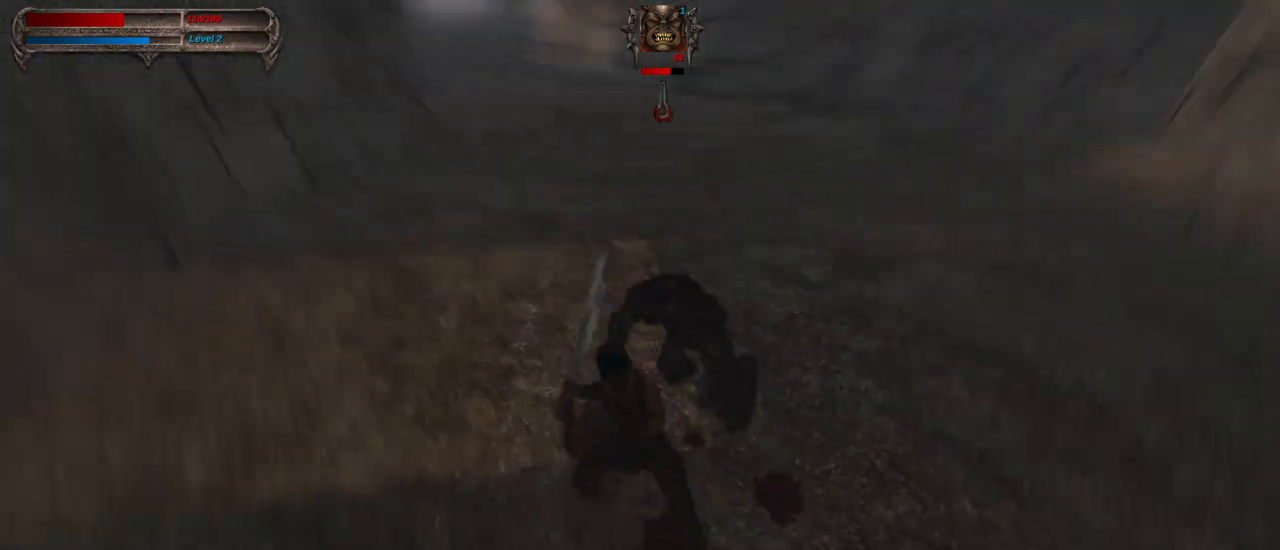
{"keys": [], "mouse": [], "events": [[150, "mouse_right", "down"], [150, "s", "down"], [383, "mouse_right", "up"], [433, "s", "up"]]}
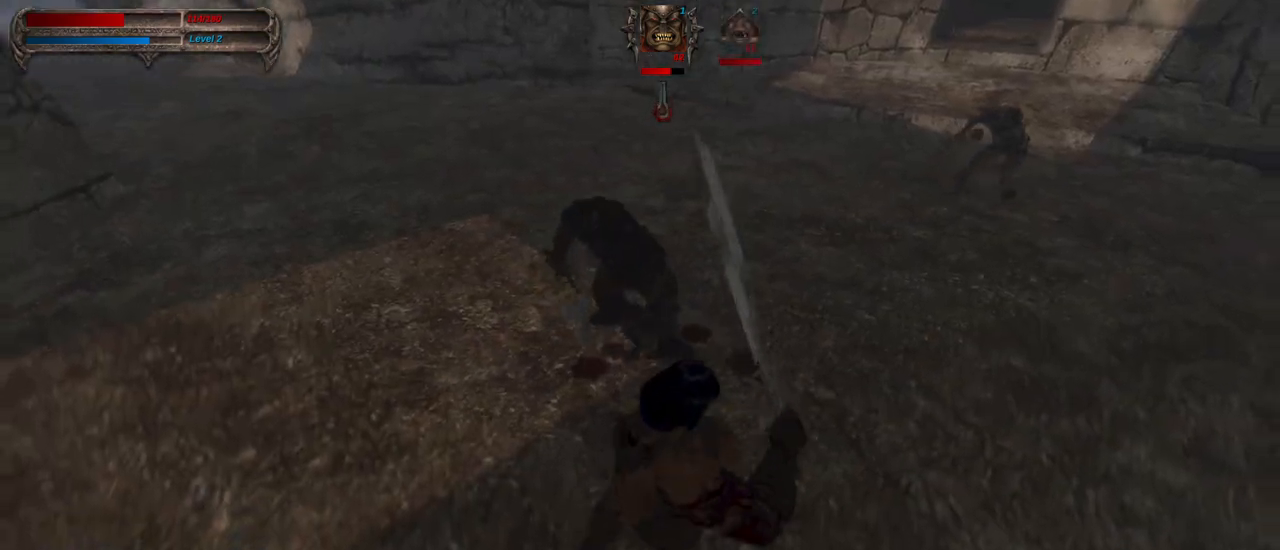
{"keys": ["a"], "mouse": ["left"], "events": [[400, "a", "down"], [450, "mouse_left", "down"]]}